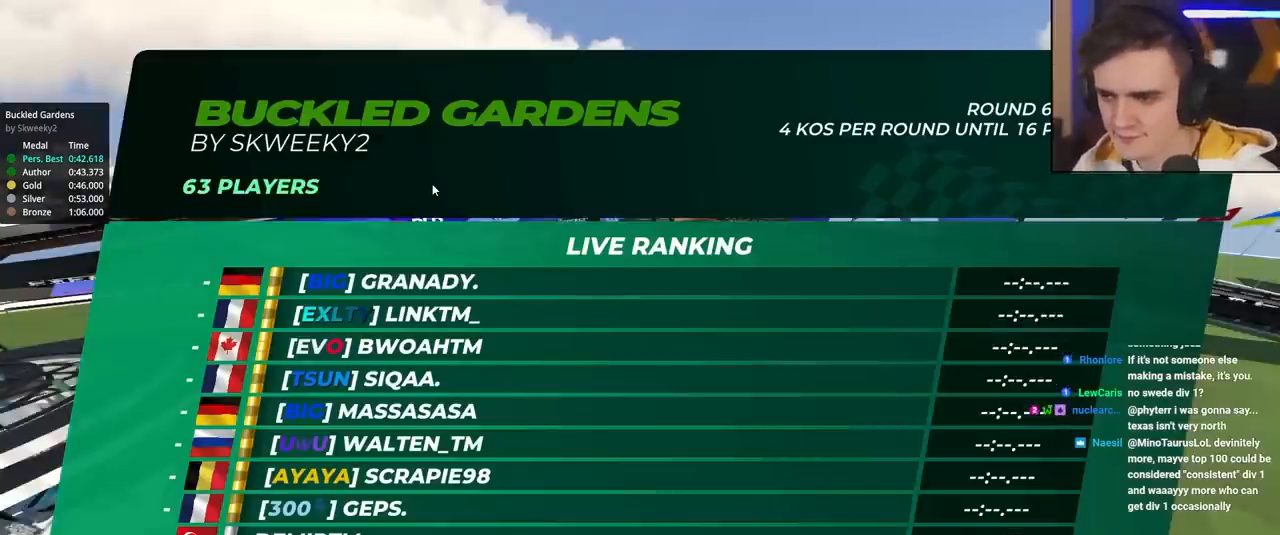
Gameplay with keyboard; each line is a JSON object with the keys held at the frame after it. "events" lists presses ("down") and releases ("up") of "brake", "down", "left", "right" and "up" between this image and that frame as [ms after this image, input, new state], when the widget could be followed in between. No other keys are recorded. Mouse input is not recorded. Key names are as the overlay labels them; some are game actions (e.g. jump) rather than physical keys.
{"keys": ["up"], "events": []}
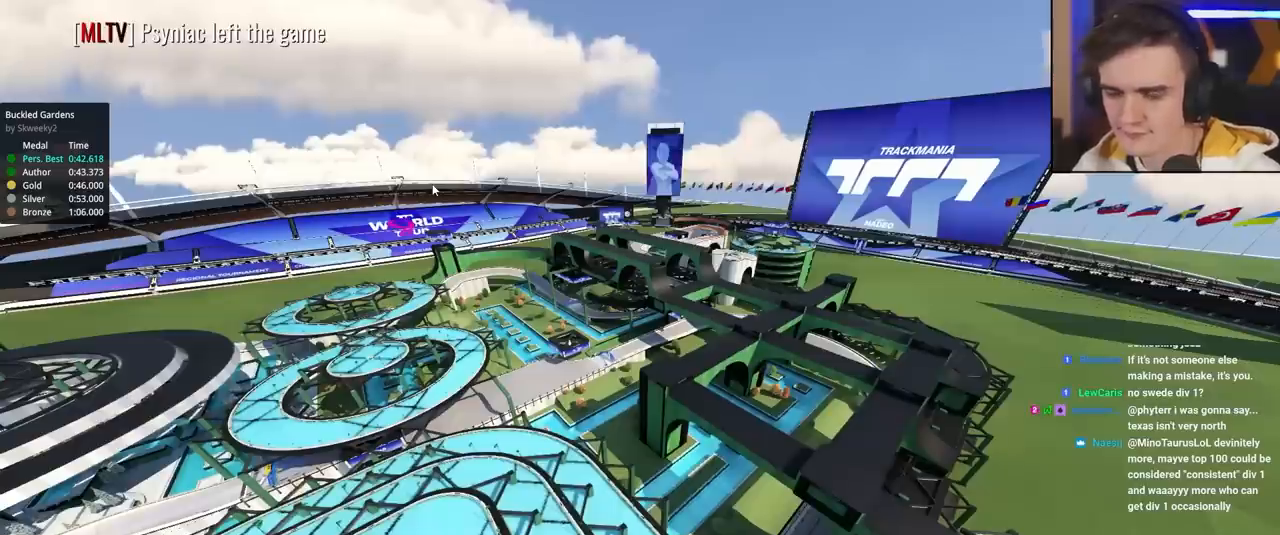
{"keys": ["up"], "events": []}
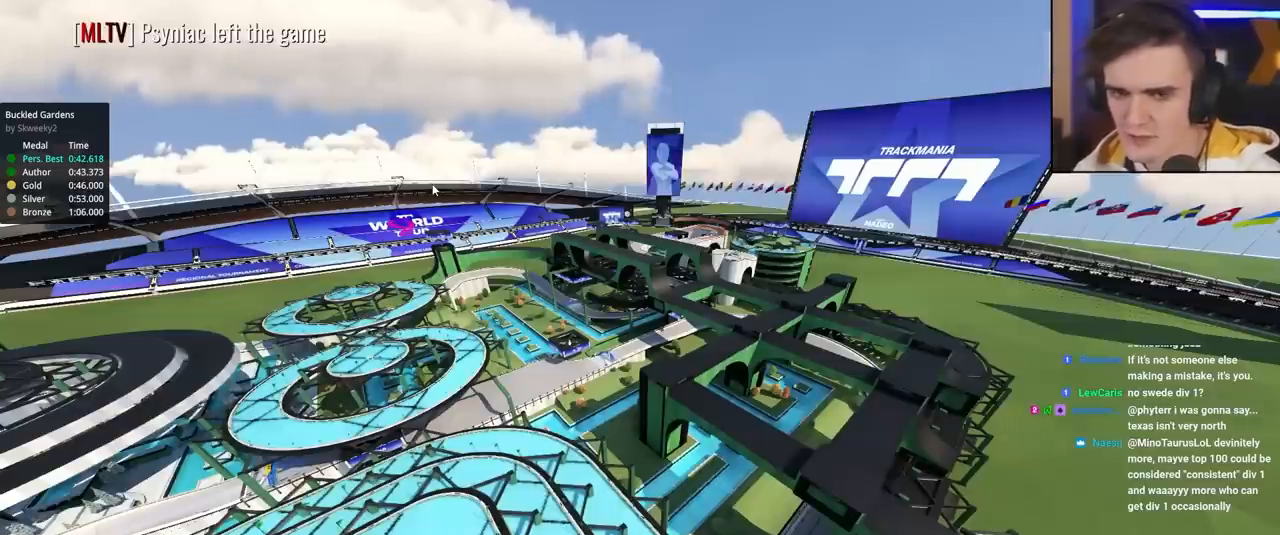
{"keys": ["up"], "events": []}
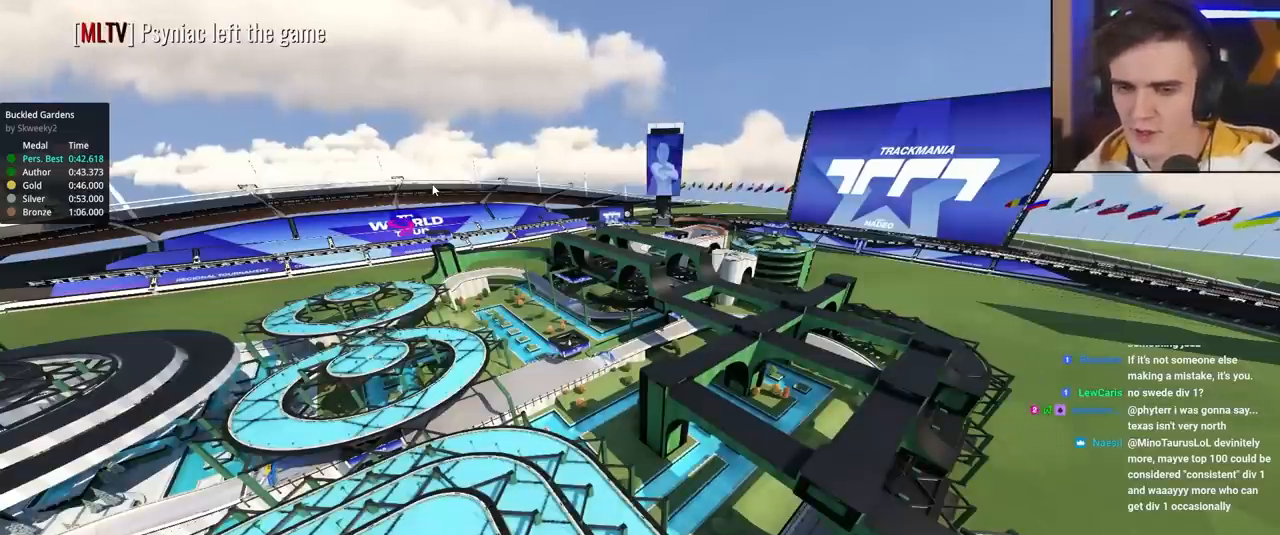
{"keys": ["up"], "events": []}
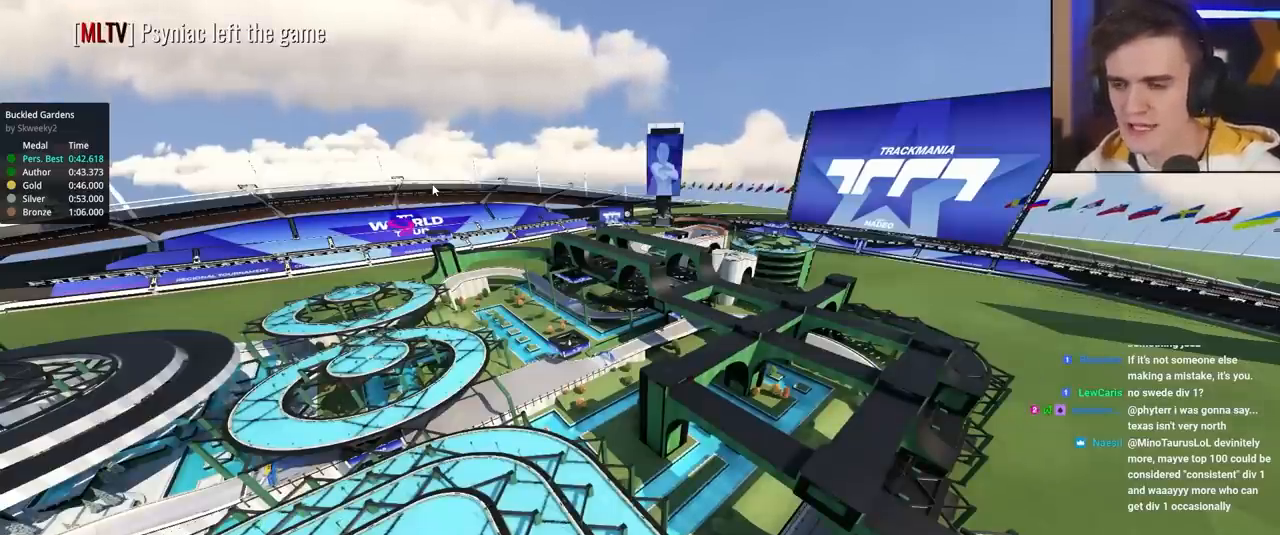
{"keys": ["up"], "events": []}
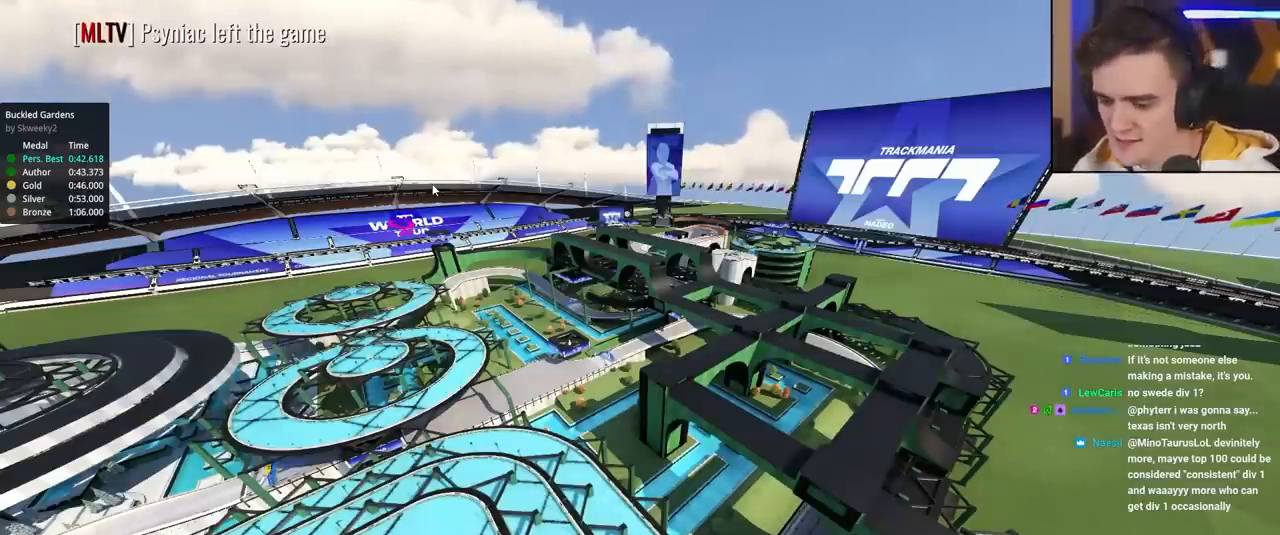
{"keys": ["up"], "events": []}
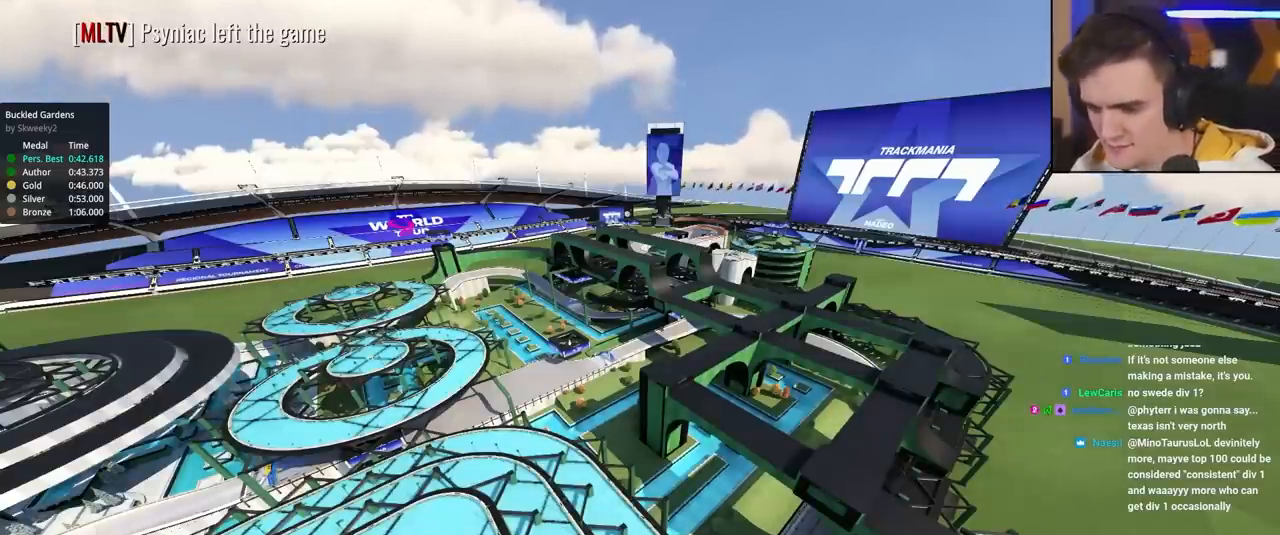
{"keys": ["up"], "events": []}
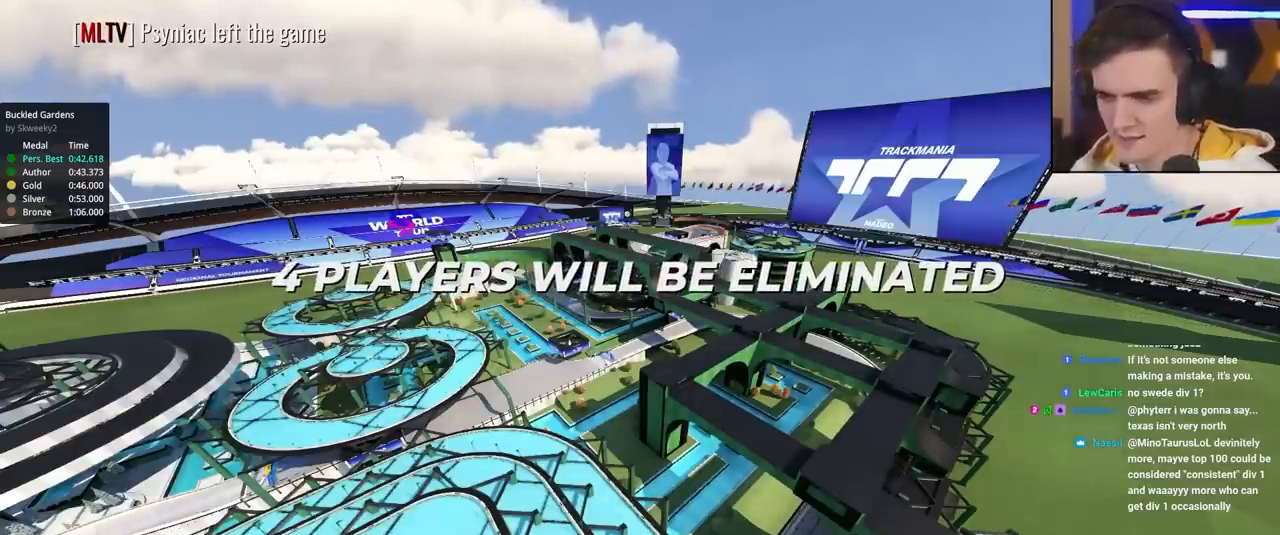
{"keys": ["up"], "events": []}
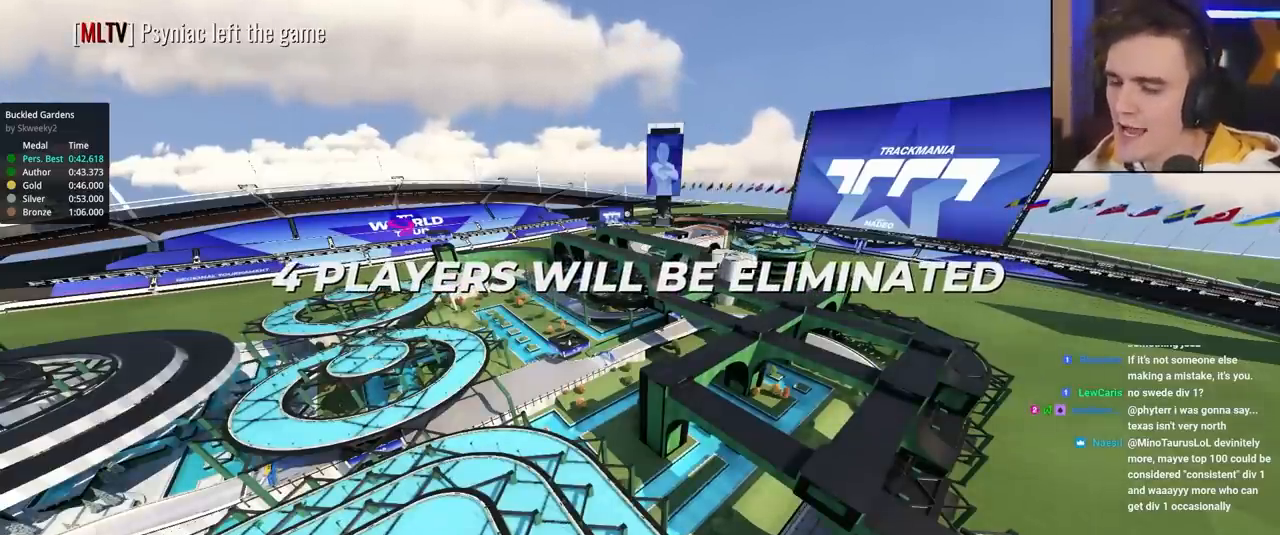
{"keys": ["up"], "events": []}
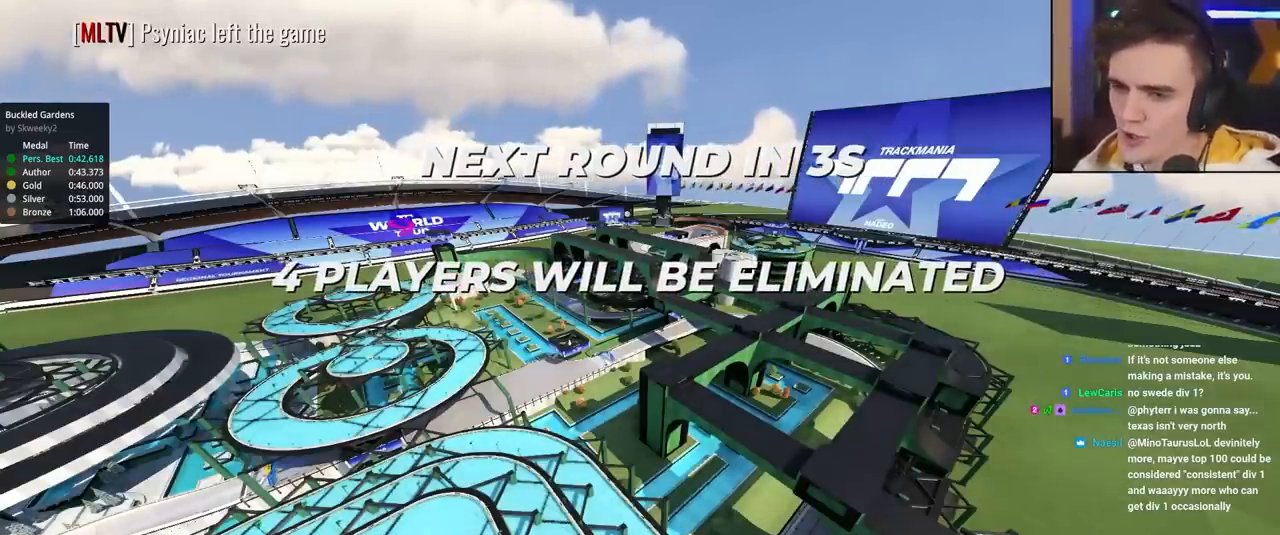
{"keys": ["up"], "events": []}
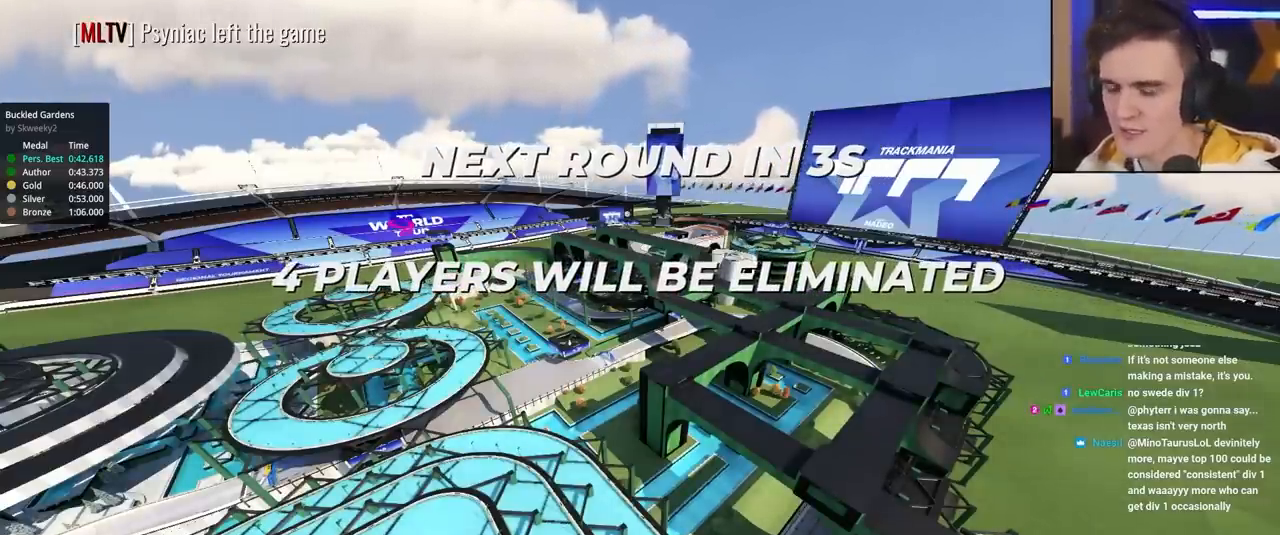
{"keys": ["up"], "events": []}
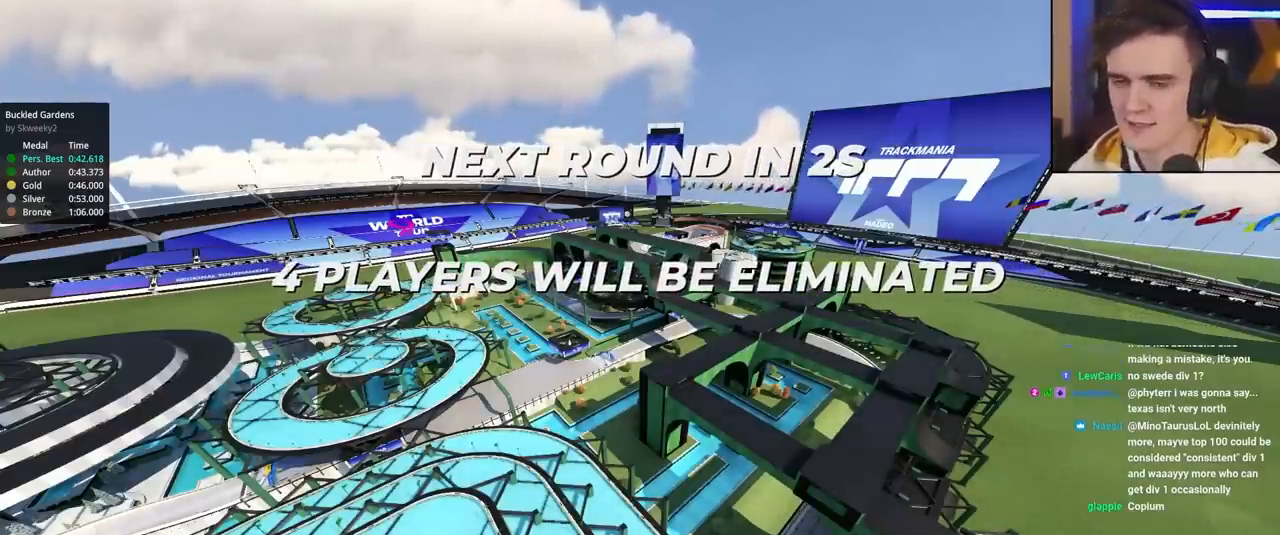
{"keys": ["up"], "events": []}
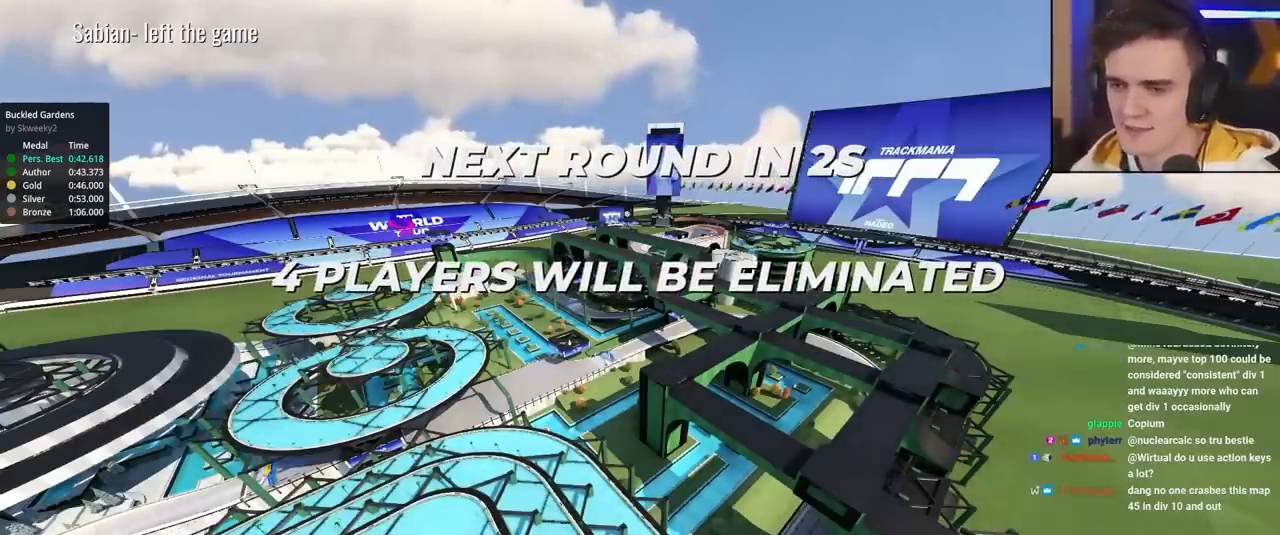
{"keys": ["up"], "events": []}
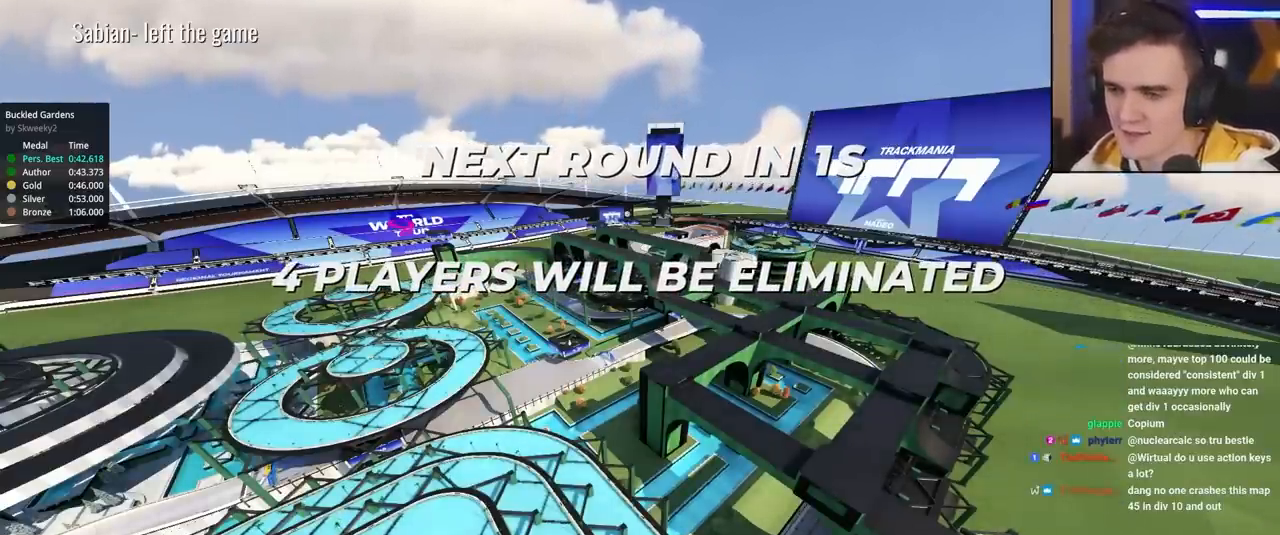
{"keys": ["up"], "events": []}
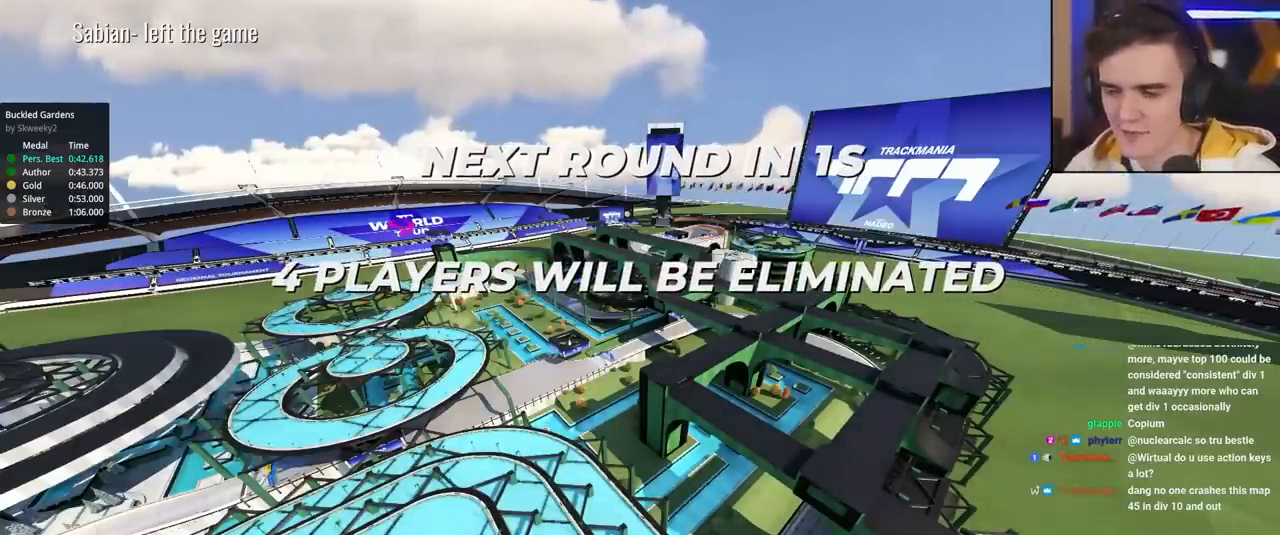
{"keys": ["up"], "events": []}
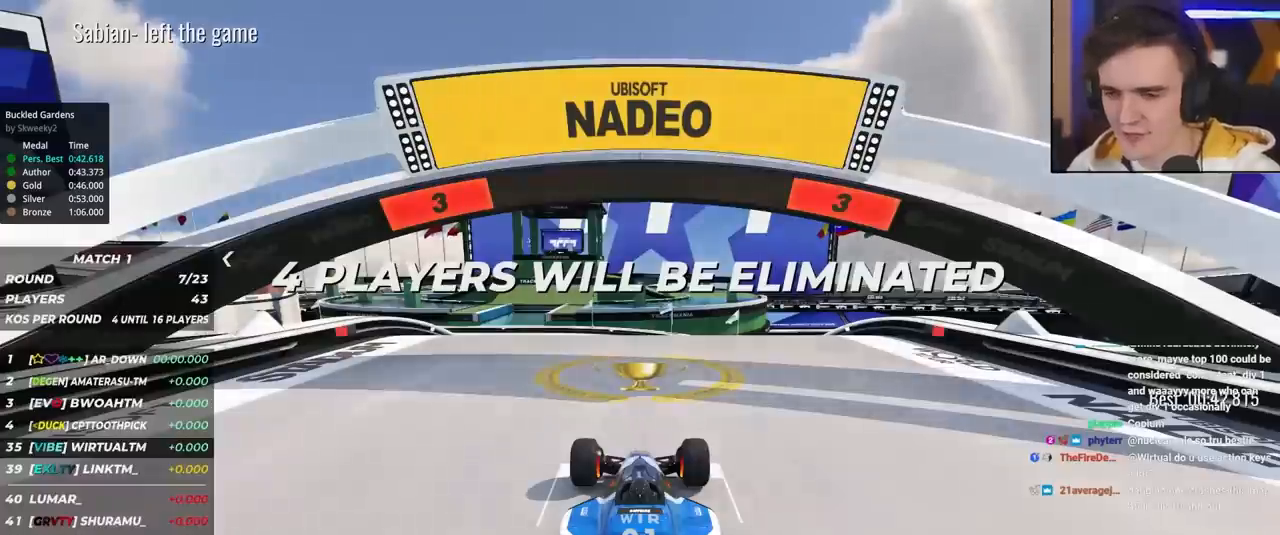
{"keys": ["up"], "events": []}
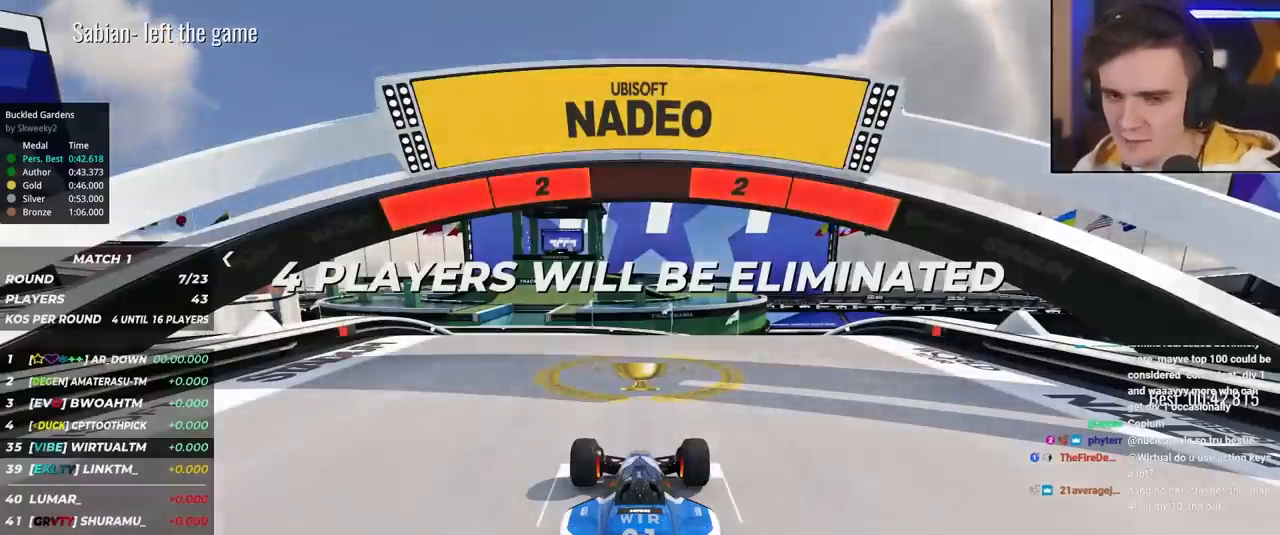
{"keys": ["up"], "events": []}
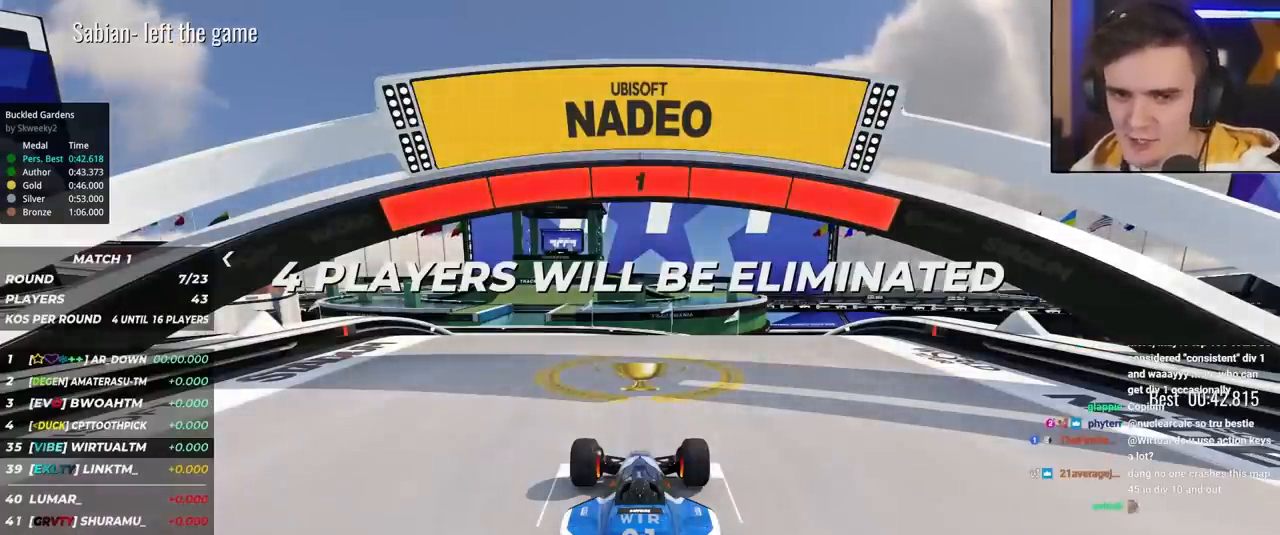
{"keys": ["up"], "events": []}
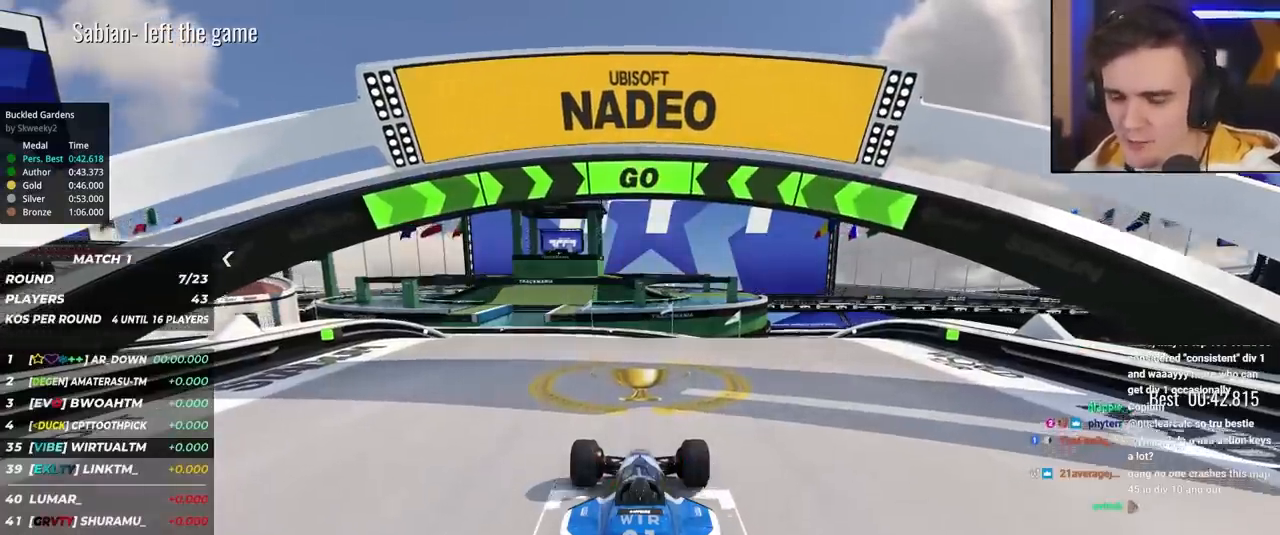
{"keys": ["up"], "events": []}
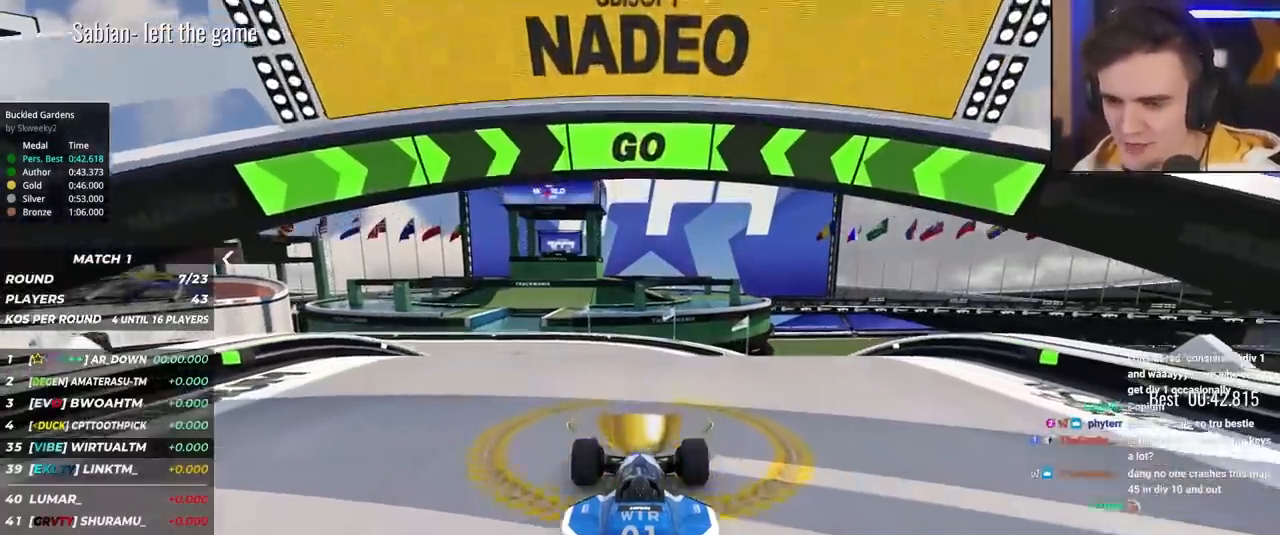
{"keys": ["up"], "events": []}
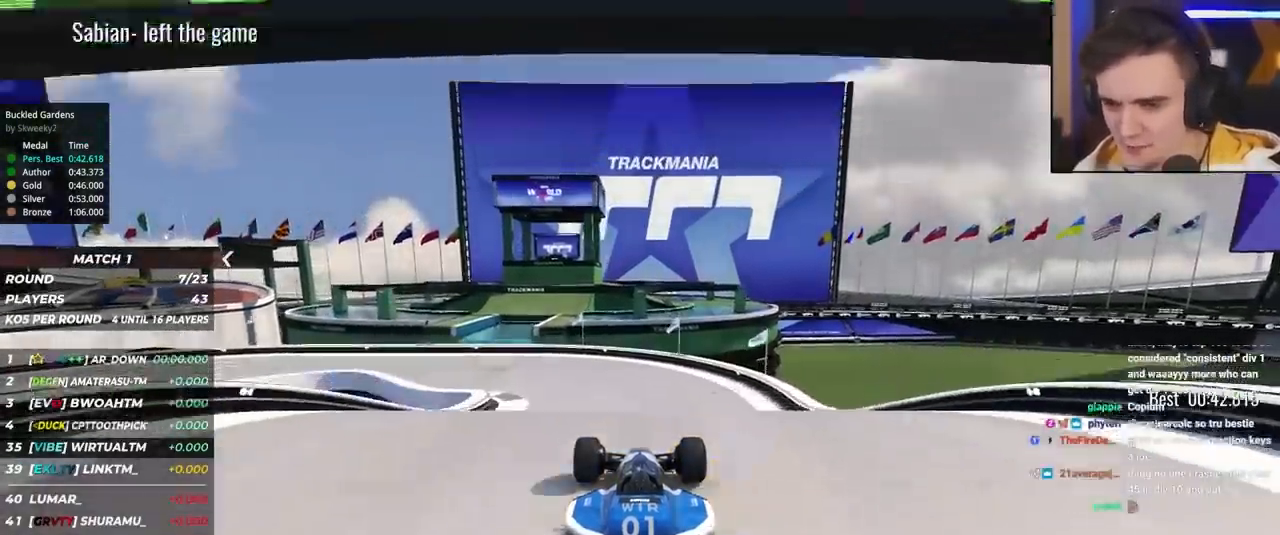
{"keys": ["left", "up"], "events": [[467, "left", "down"]]}
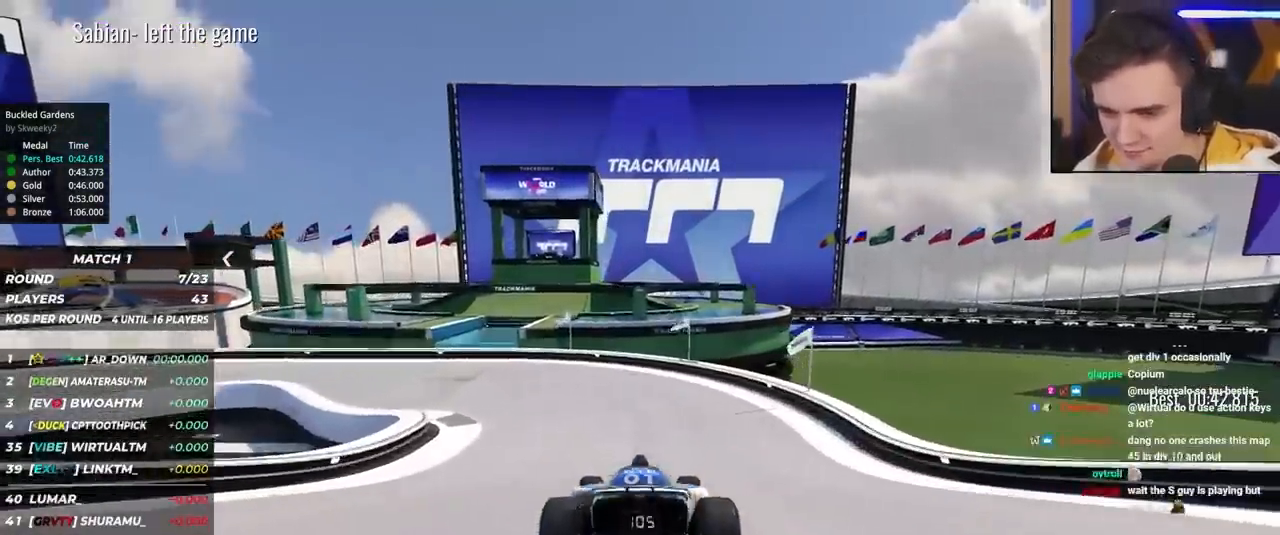
{"keys": ["left", "up"], "events": [[67, "left", "up"], [200, "left", "down"], [300, "left", "up"], [350, "left", "down"]]}
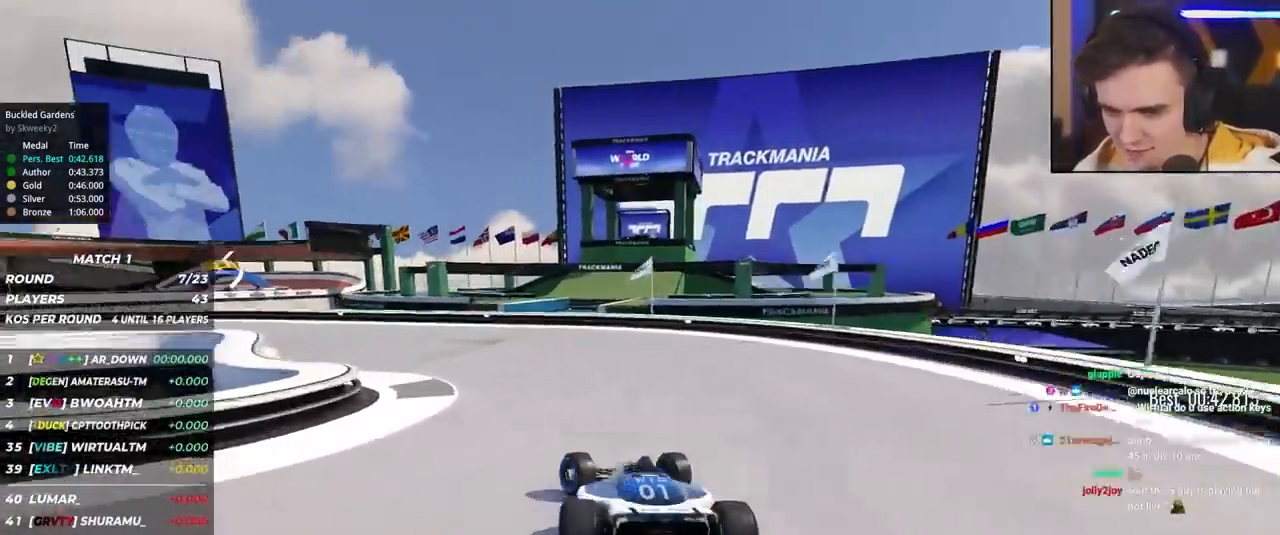
{"keys": ["left", "up"], "events": []}
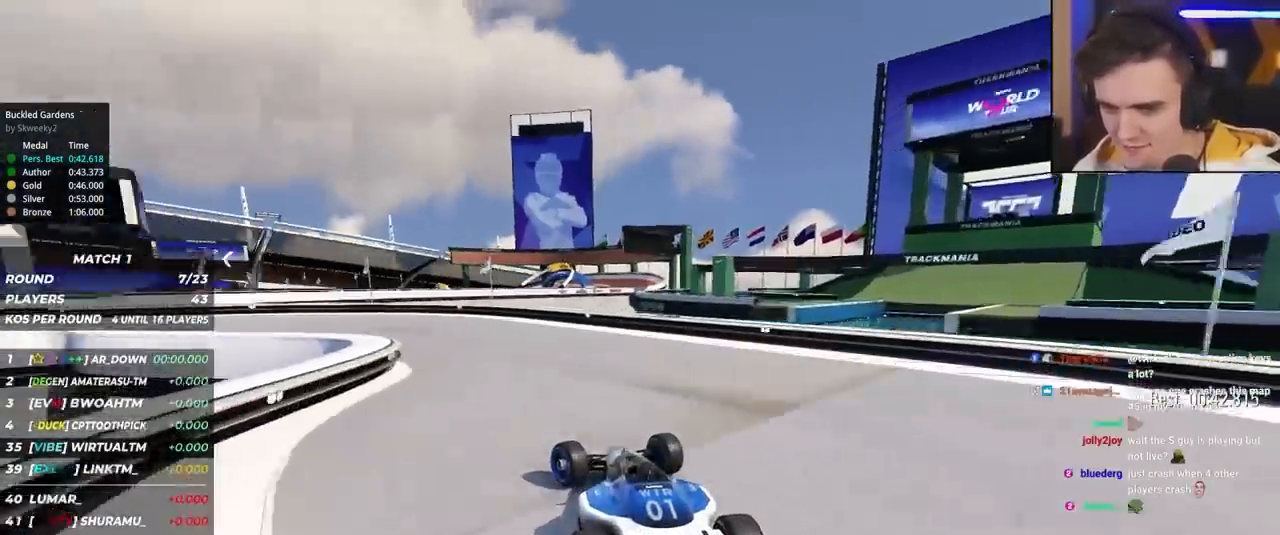
{"keys": ["left", "up"], "events": []}
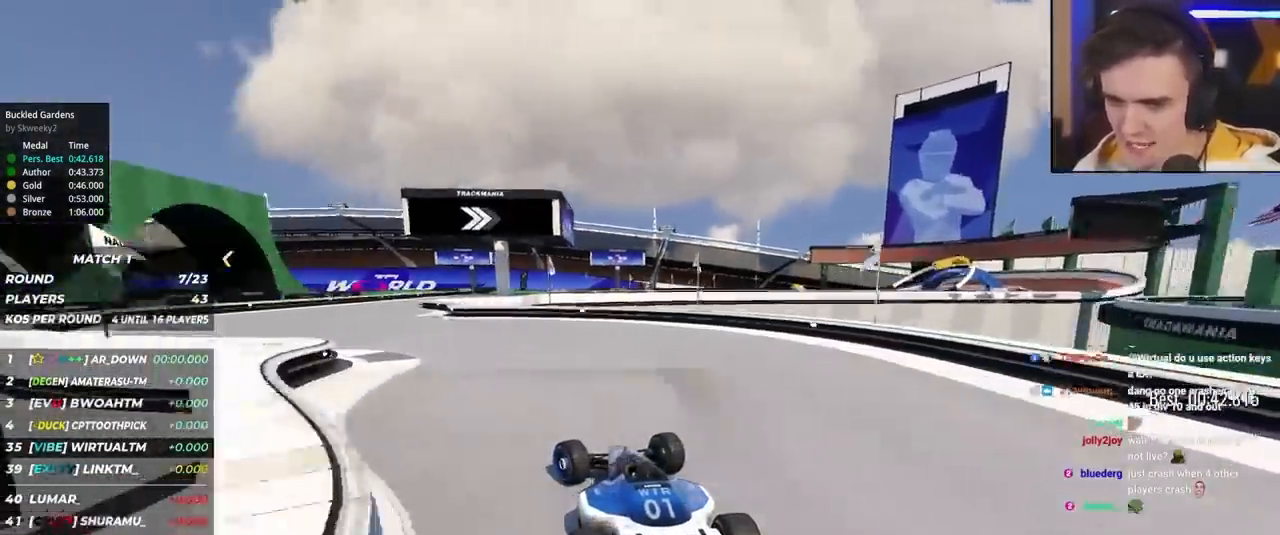
{"keys": ["right", "up"], "events": [[350, "left", "up"], [434, "right", "down"]]}
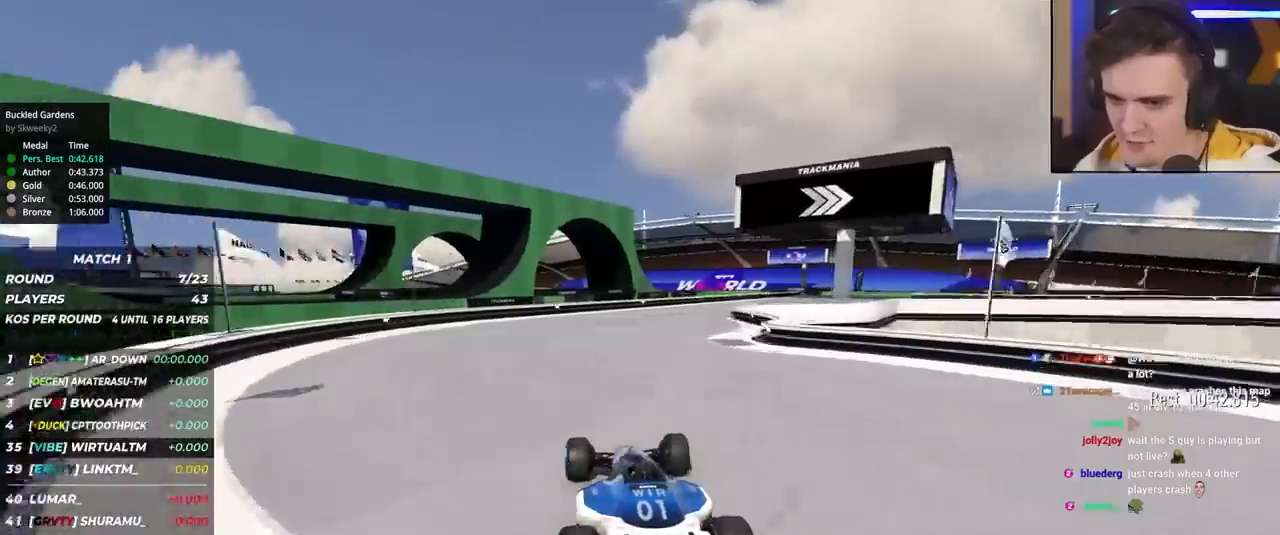
{"keys": ["right", "up"], "events": [[134, "right", "up"], [167, "right", "down"]]}